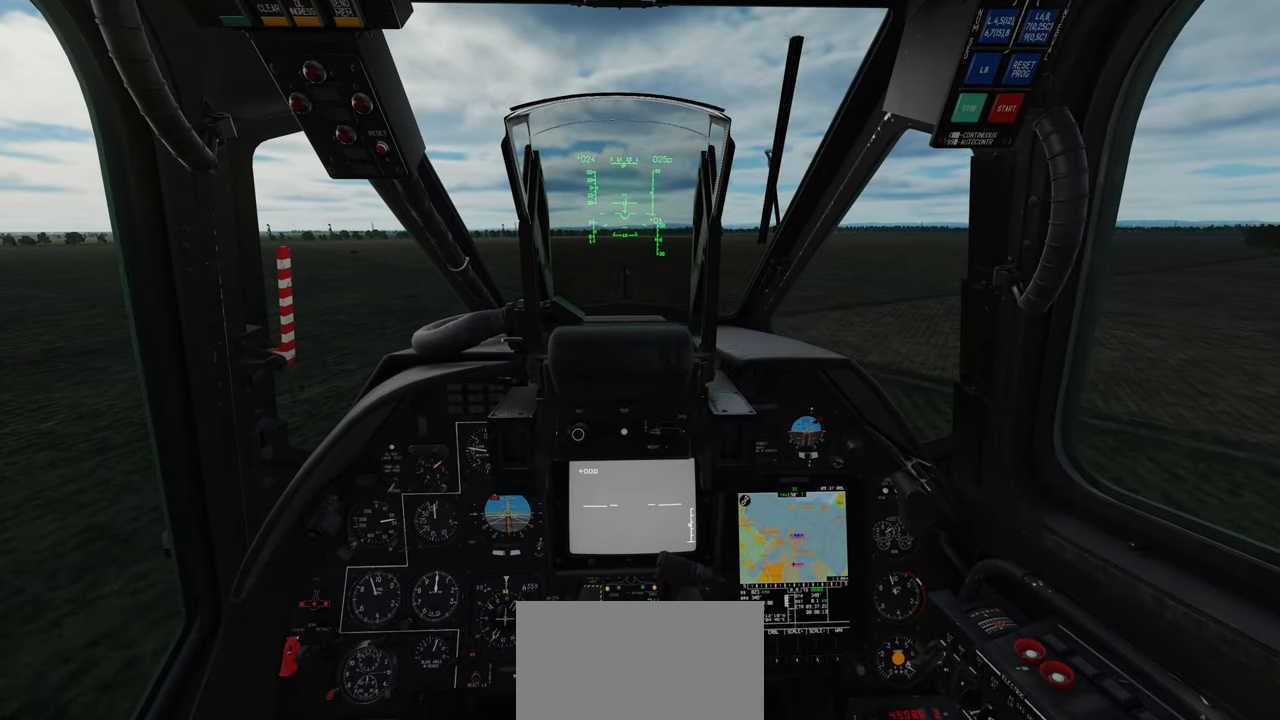
Gameplay with a controller (Xbox layout); each line is a JSON object with the inputs held at the frame after it. "events" lists button and stick changes between this image and that frame as [ms after this image, input, new state], when the widget could be followed in between.
{"buttons": [], "left_stick": "center", "right_stick": "center", "events": []}
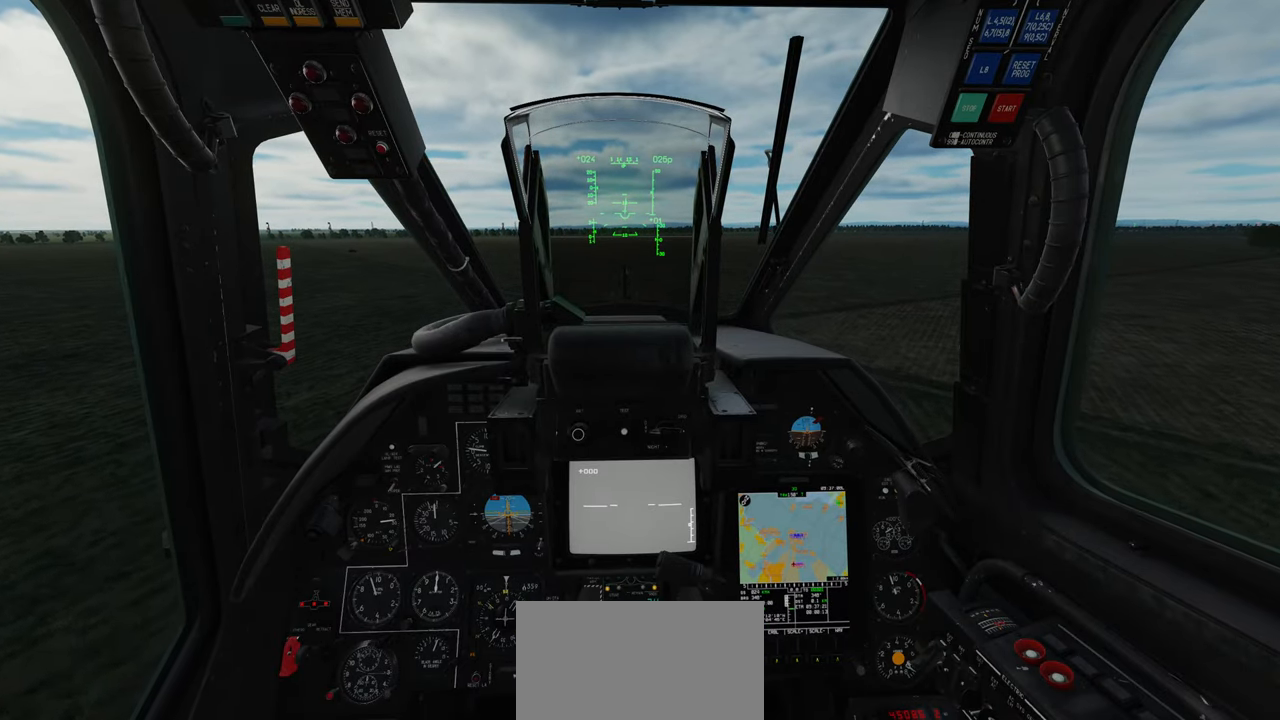
{"buttons": [], "left_stick": "center", "right_stick": "center", "events": [[233, "right_stick", "down"], [467, "right_stick", "center"]]}
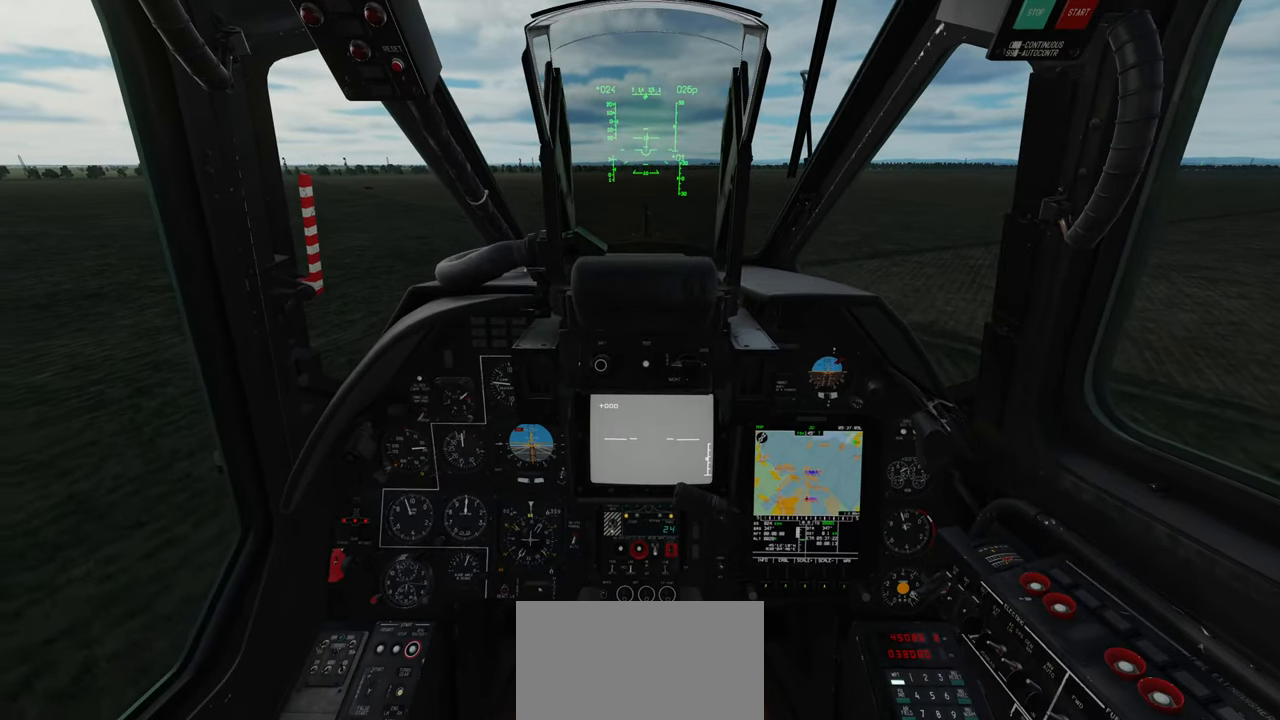
{"buttons": [], "left_stick": "center", "right_stick": "down", "events": [[183, "R1", "down"], [333, "R3", "down"], [433, "R3", "up"], [467, "R1", "up"], [467, "right_stick", "down"]]}
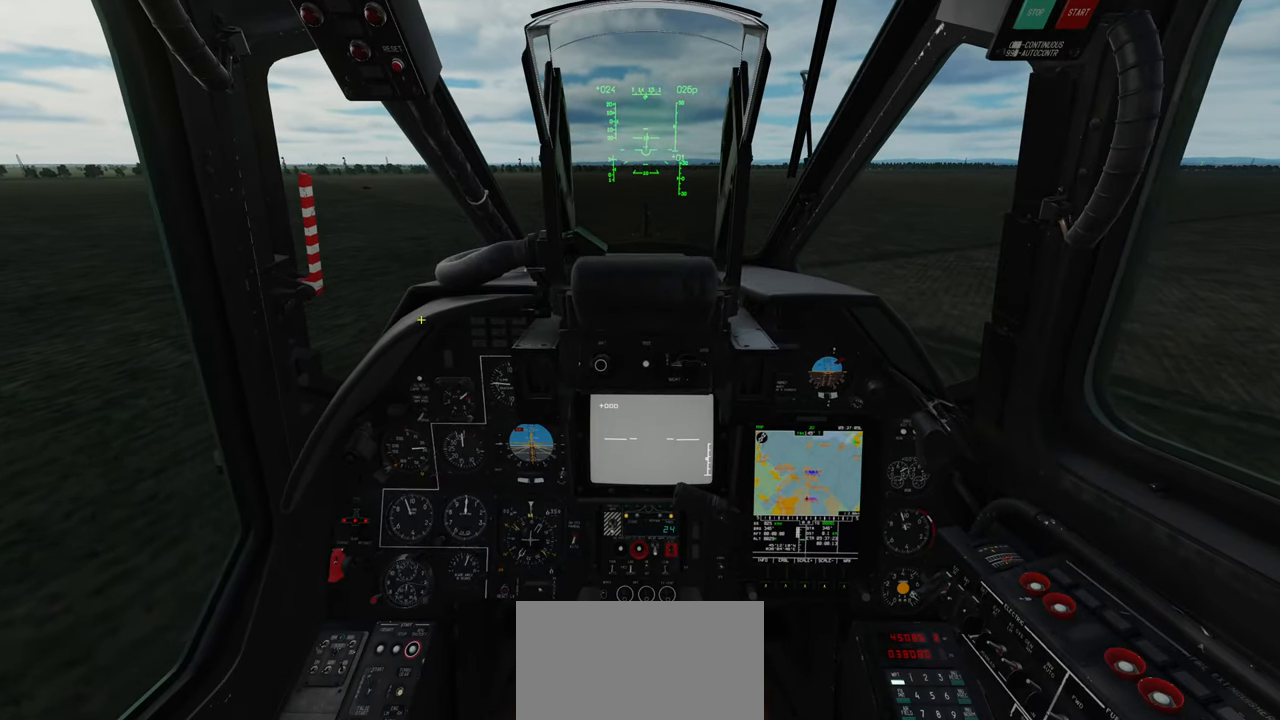
{"buttons": [], "left_stick": "center", "right_stick": "center", "events": [[83, "right_stick", "down-right"], [500, "right_stick", "center"]]}
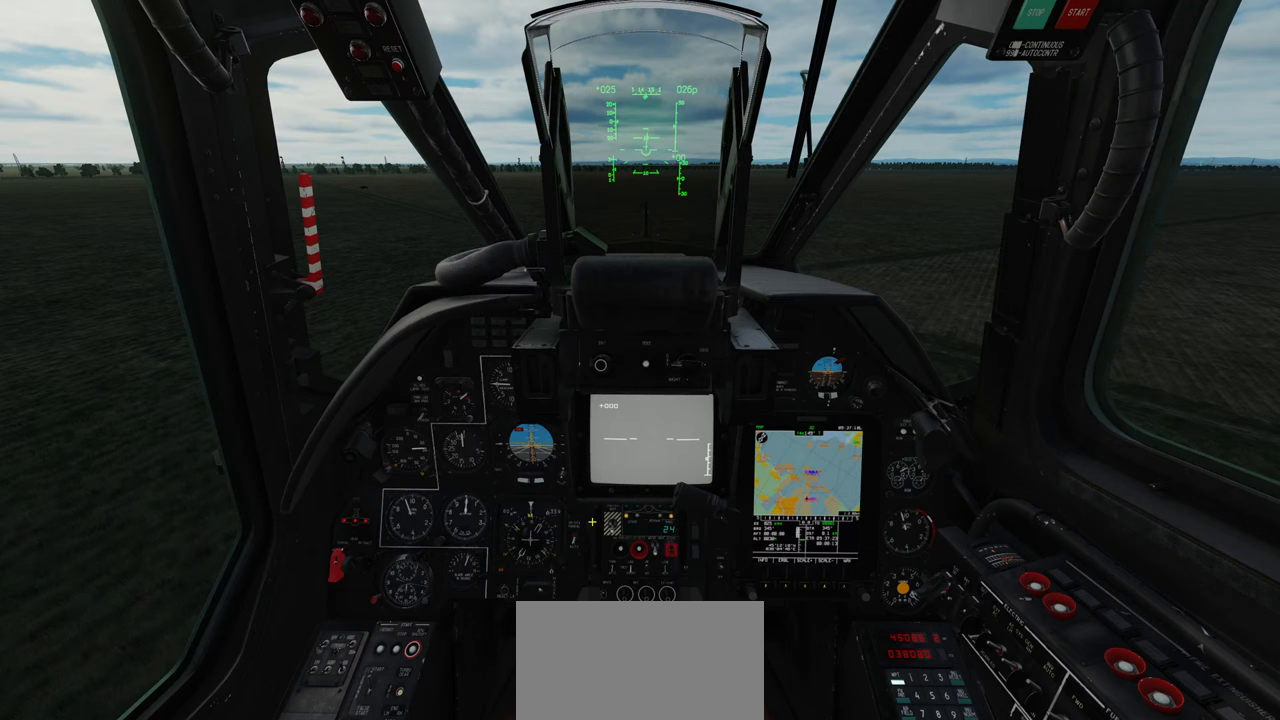
{"buttons": [], "left_stick": "center", "right_stick": "right", "events": [[150, "right_stick", "right"]]}
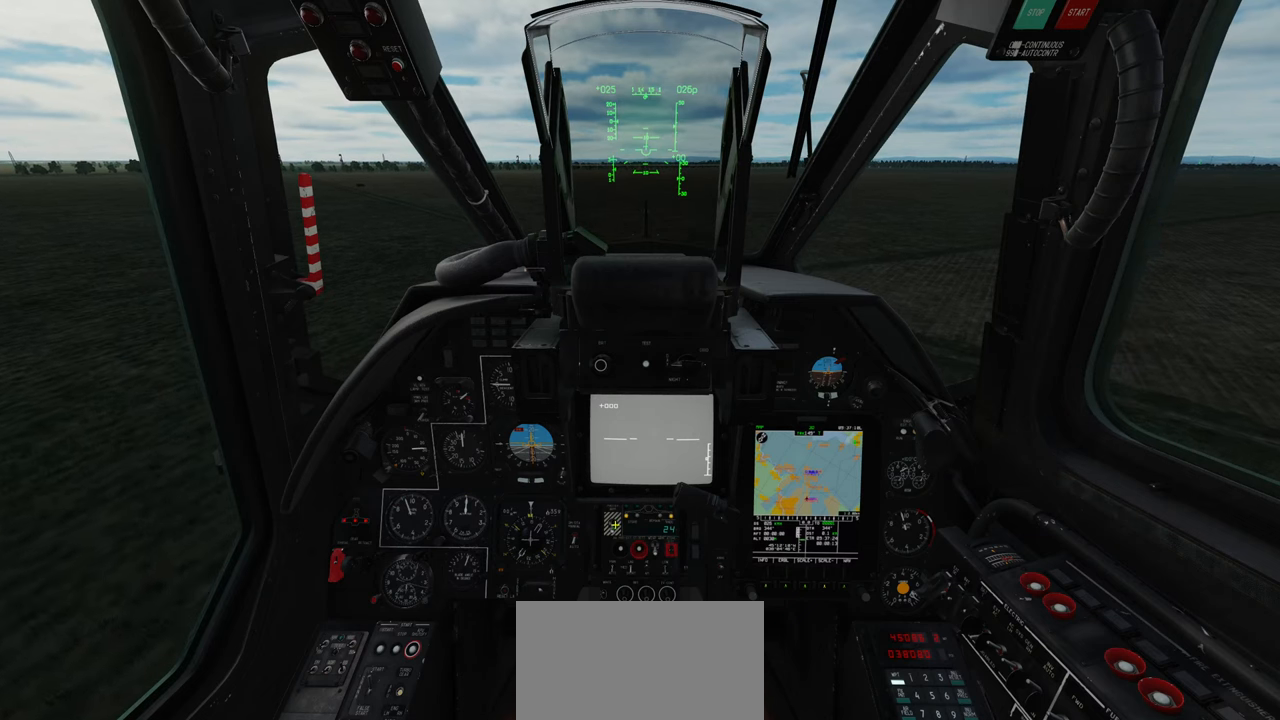
{"buttons": [], "left_stick": "center", "right_stick": "center", "events": [[50, "right_stick", "center"], [83, "L1", "down"], [250, "L1", "up"]]}
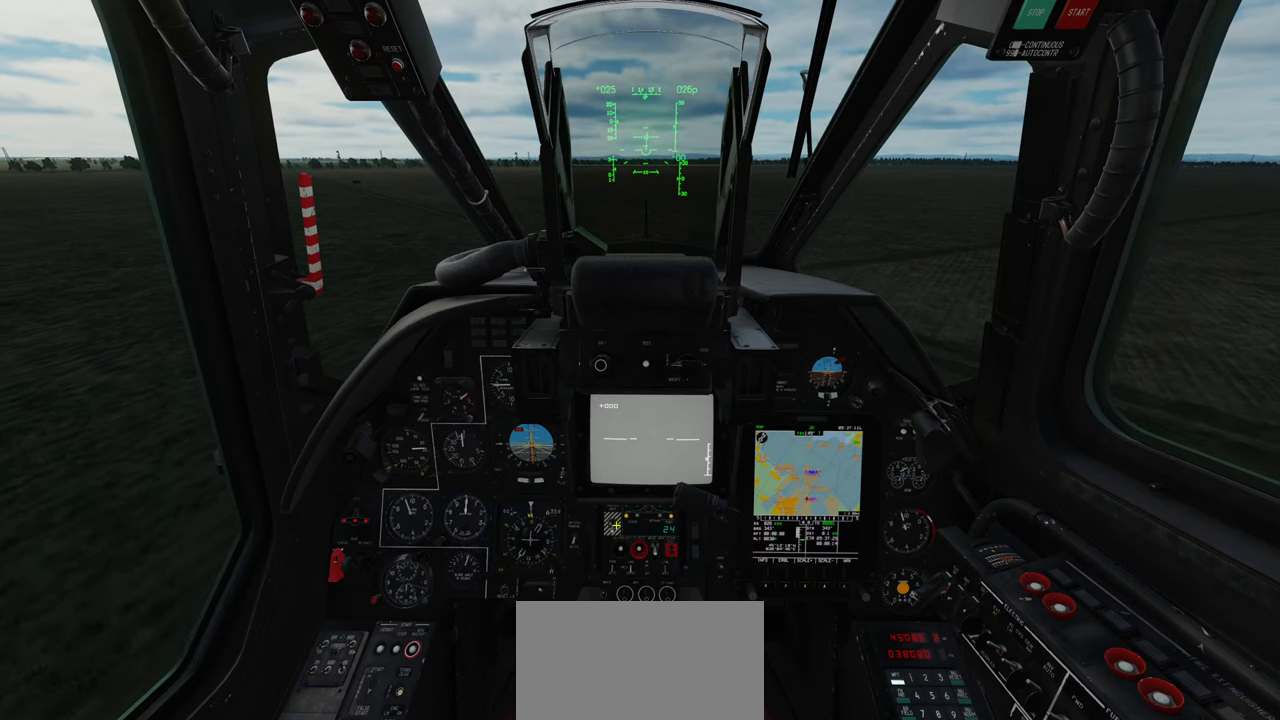
{"buttons": [], "left_stick": "center", "right_stick": "center", "events": []}
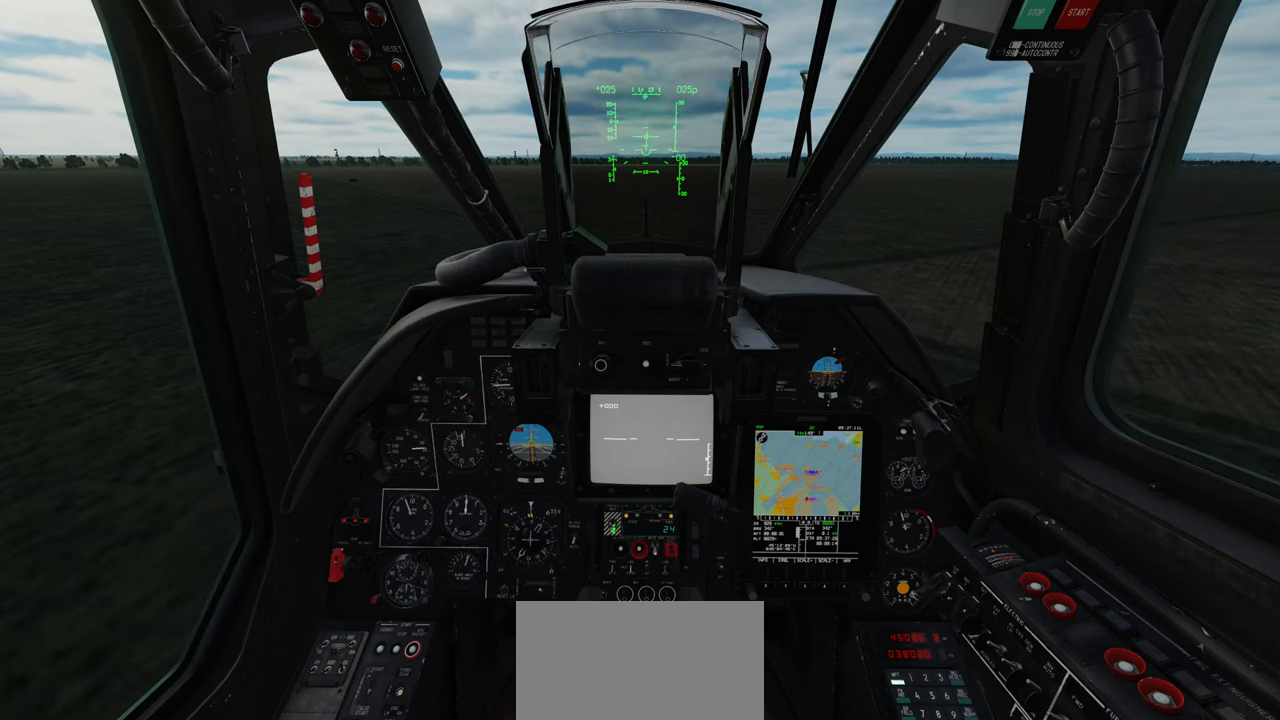
{"buttons": [], "left_stick": "center", "right_stick": "down", "events": [[200, "L1", "down"], [317, "L1", "up"], [483, "right_stick", "down"]]}
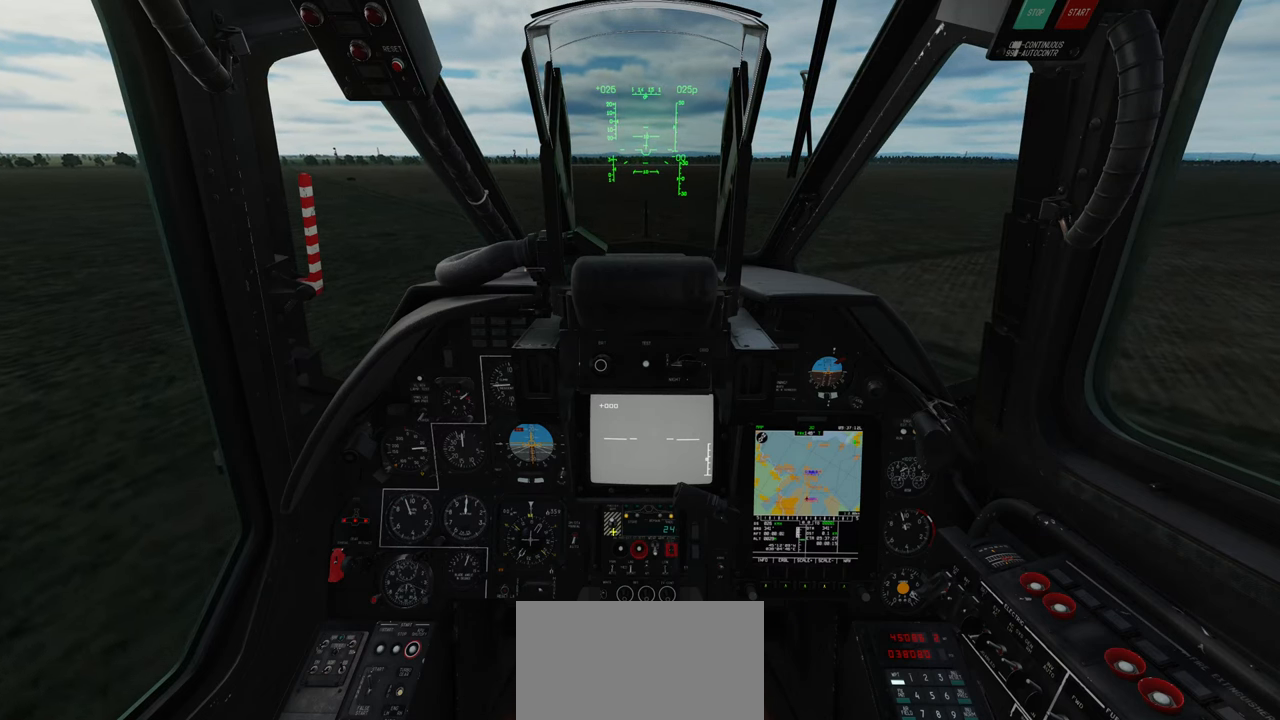
{"buttons": [], "left_stick": "center", "right_stick": "down", "events": []}
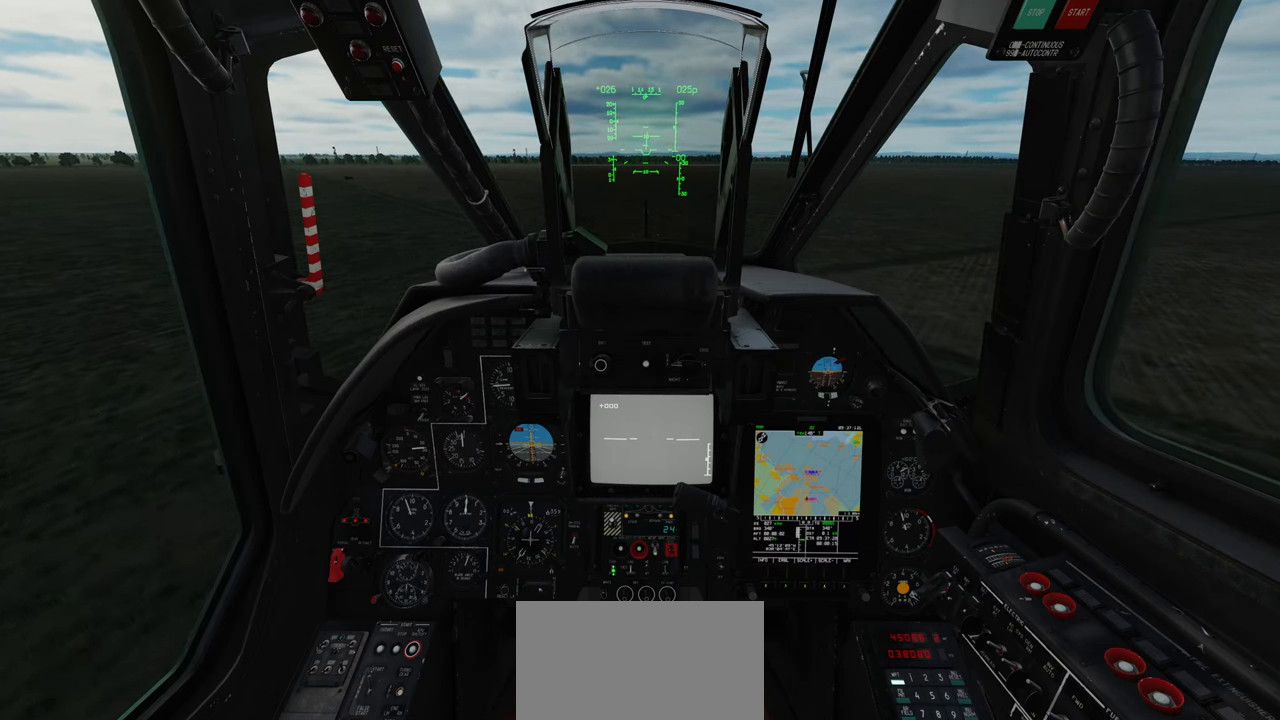
{"buttons": [], "left_stick": "center", "right_stick": "center", "events": [[100, "L1", "down"], [117, "right_stick", "center"], [183, "L1", "up"]]}
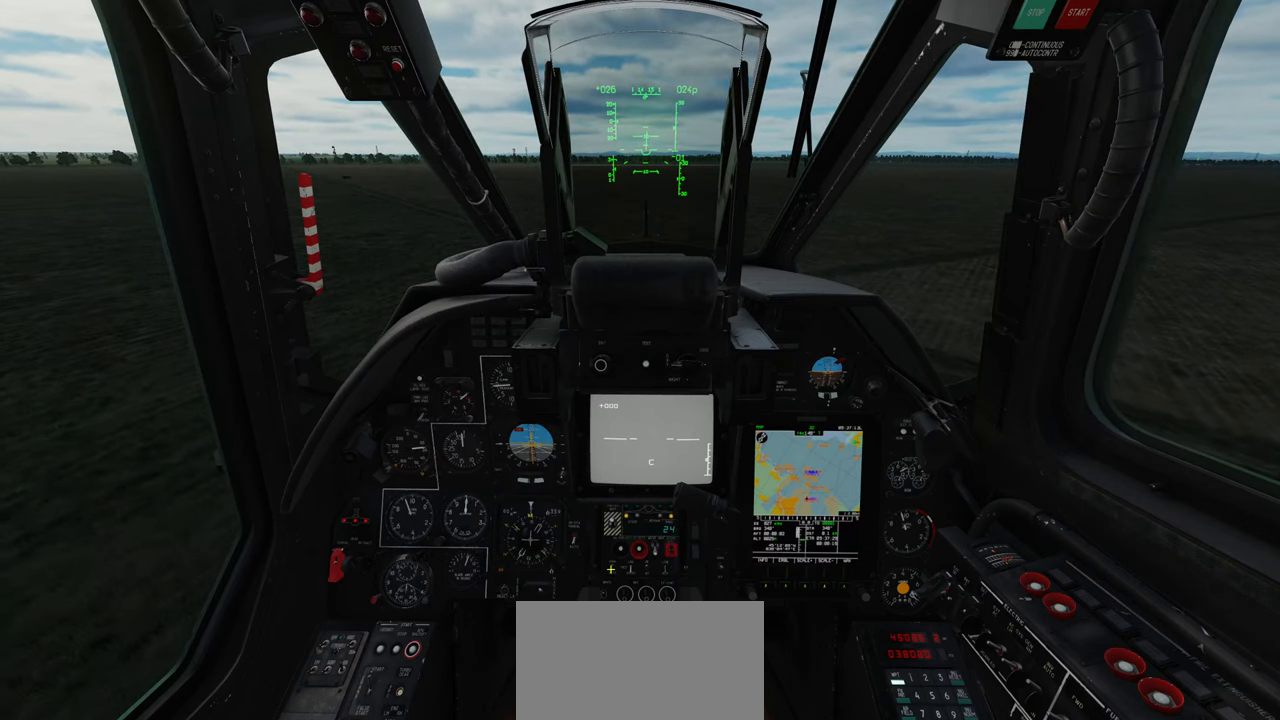
{"buttons": [], "left_stick": "center", "right_stick": "right", "events": [[83, "right_stick", "right"]]}
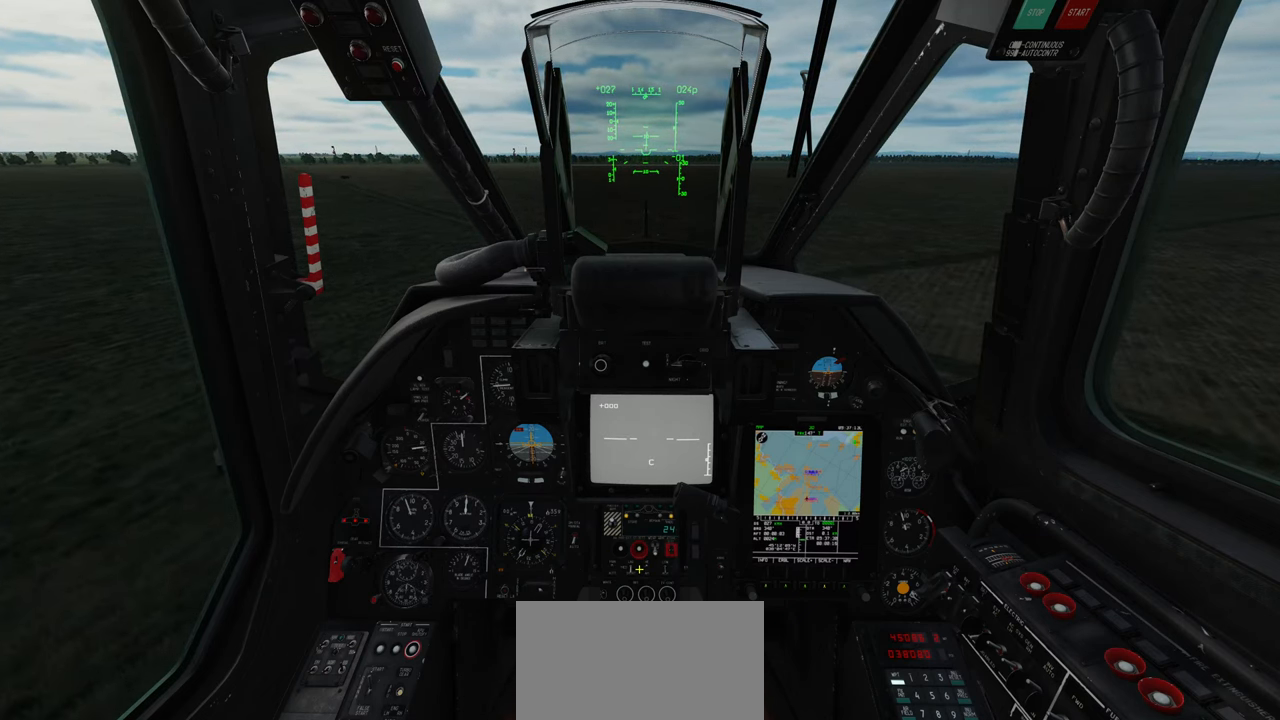
{"buttons": [], "left_stick": "center", "right_stick": "center", "events": [[500, "right_stick", "center"]]}
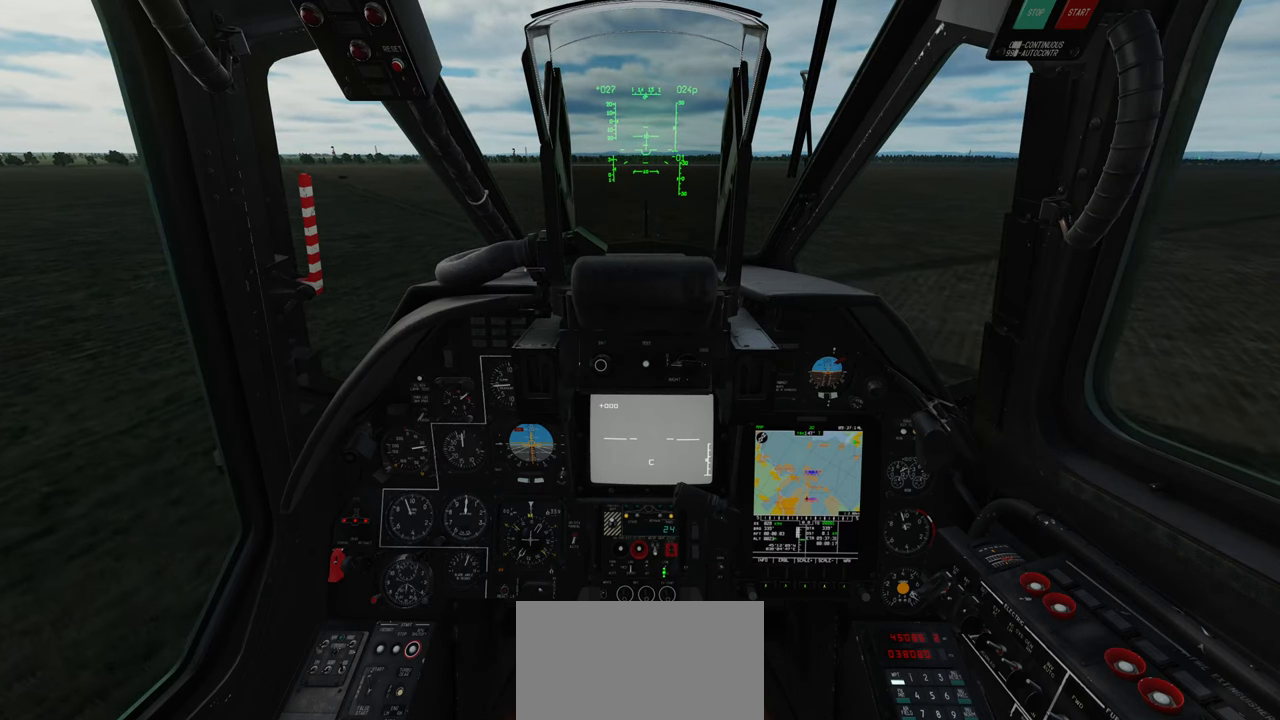
{"buttons": [], "left_stick": "center", "right_stick": "center", "events": [[267, "R1", "down"], [367, "R1", "up"]]}
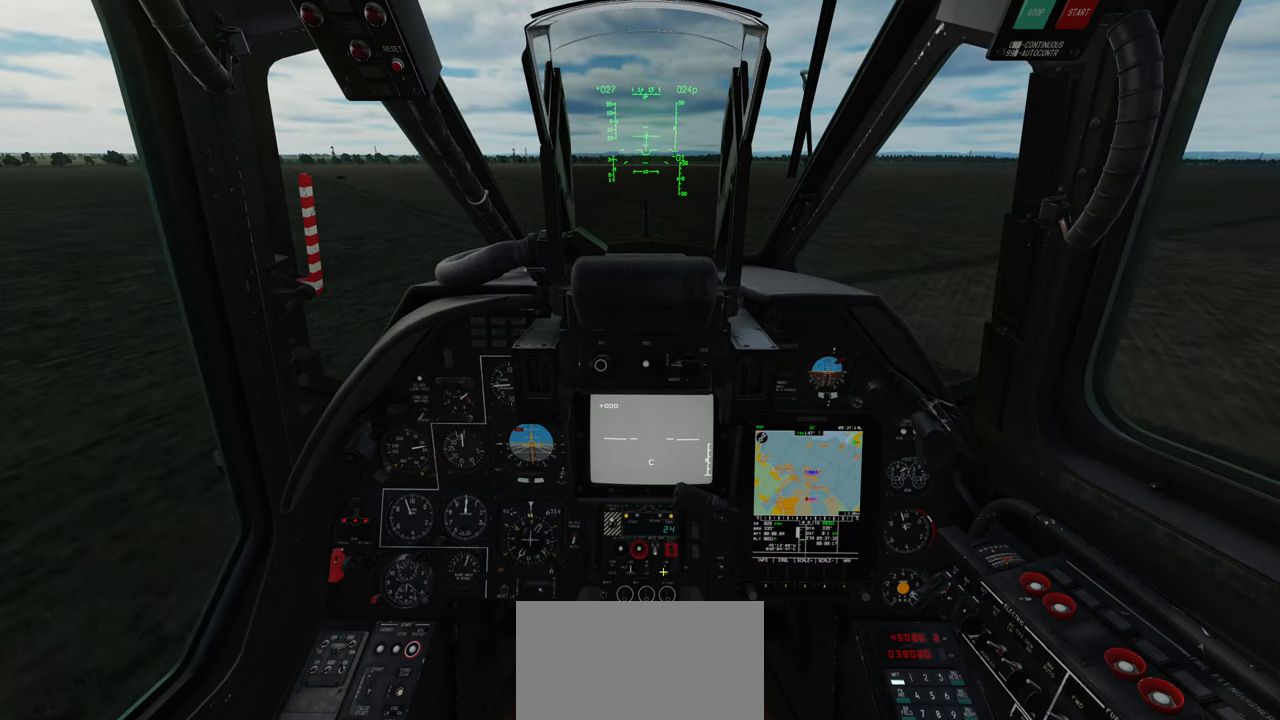
{"buttons": [], "left_stick": "center", "right_stick": "center", "events": []}
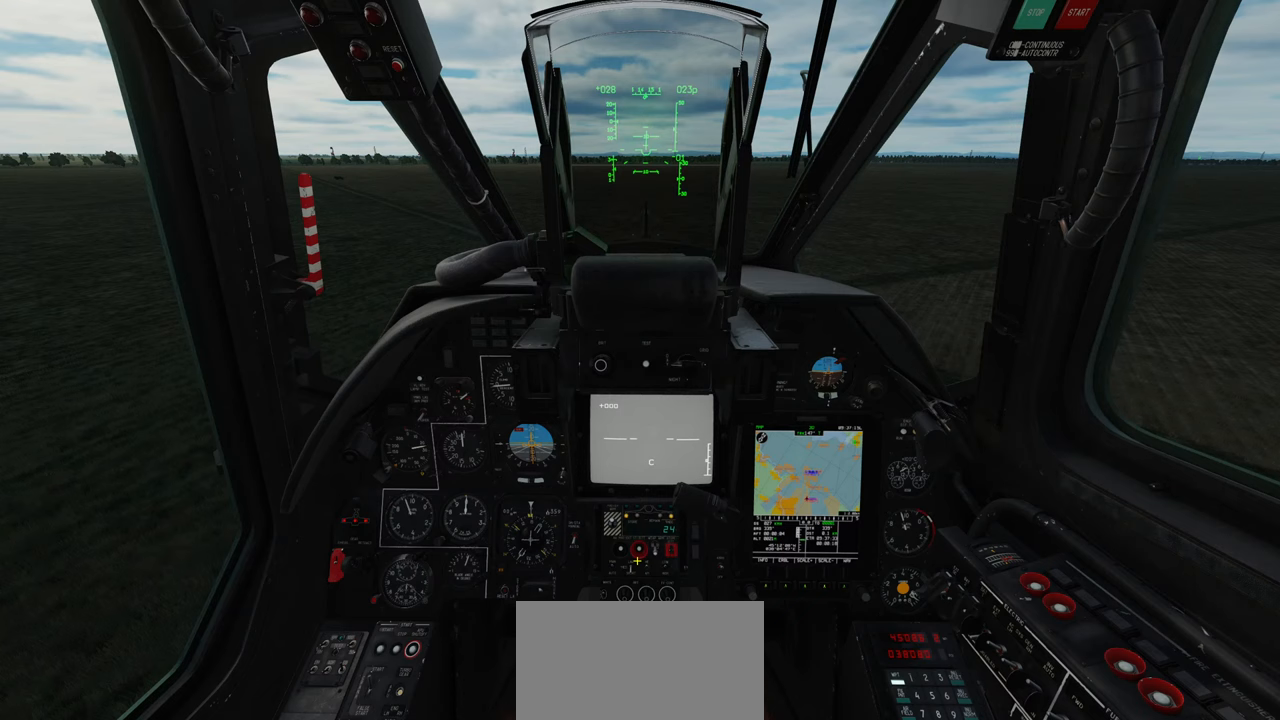
{"buttons": [], "left_stick": "center", "right_stick": "center", "events": []}
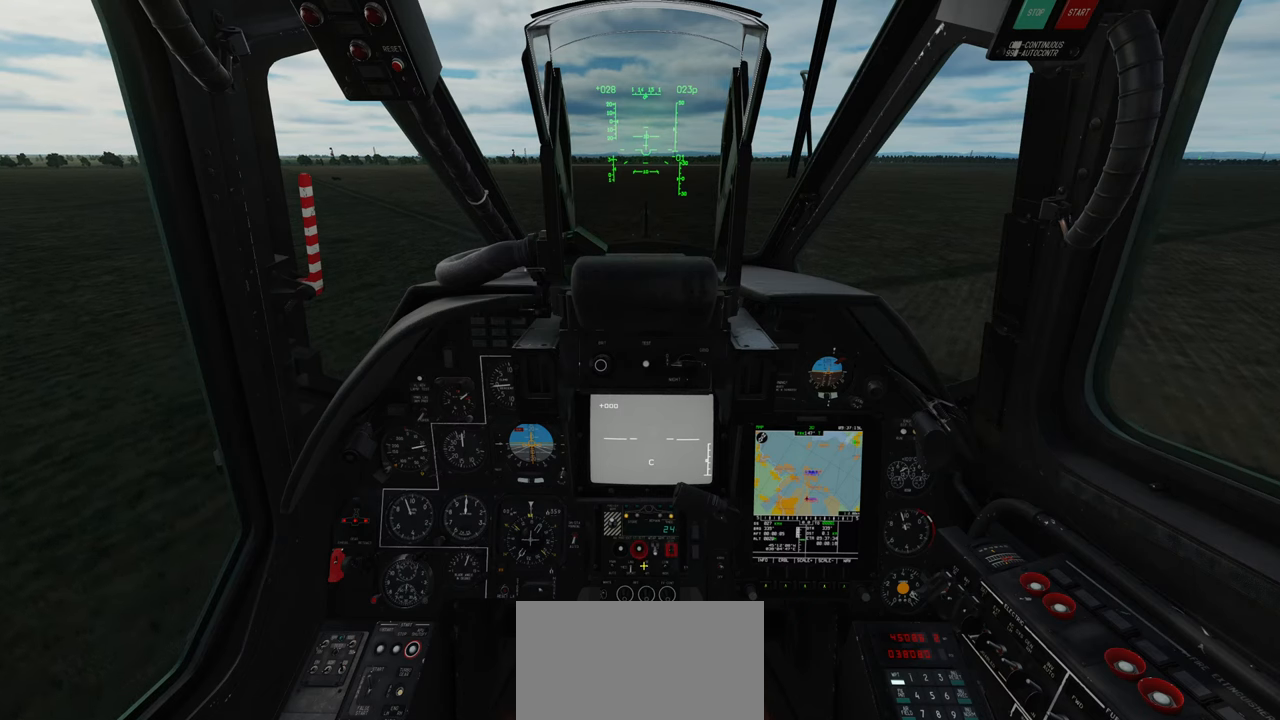
{"buttons": [], "left_stick": "center", "right_stick": "up-left", "events": [[183, "R1", "down"], [317, "R1", "up"], [483, "right_stick", "up-left"]]}
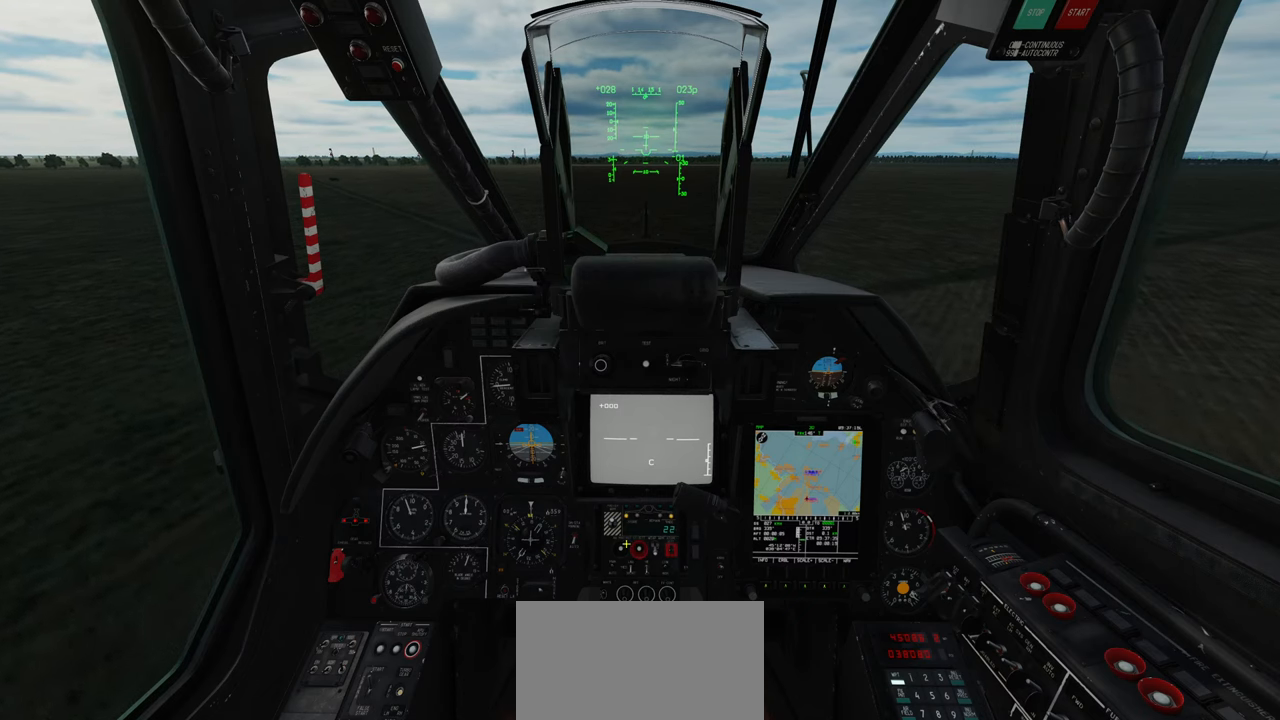
{"buttons": ["R1"], "left_stick": "center", "right_stick": "center", "events": [[200, "right_stick", "left"], [350, "right_stick", "center"], [500, "R1", "down"]]}
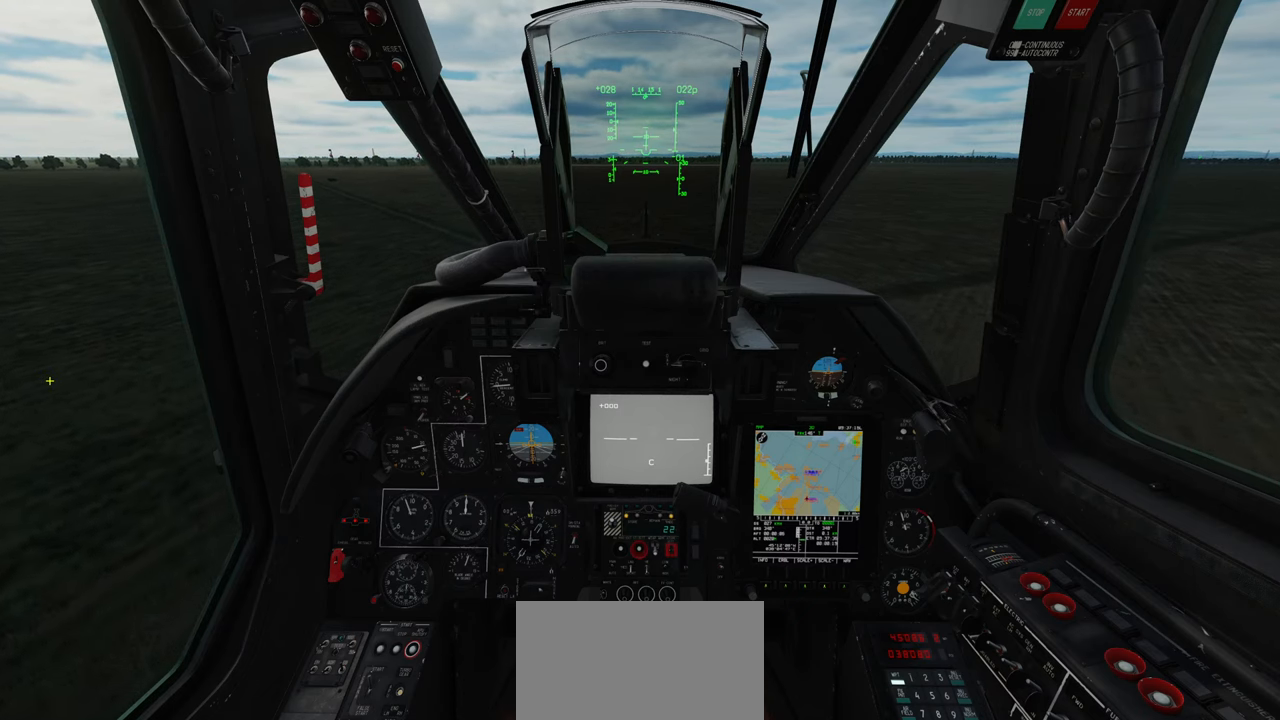
{"buttons": [], "left_stick": "center", "right_stick": "up", "events": [[117, "R3", "down"], [233, "R3", "up"], [250, "R1", "up"], [267, "right_stick", "up"]]}
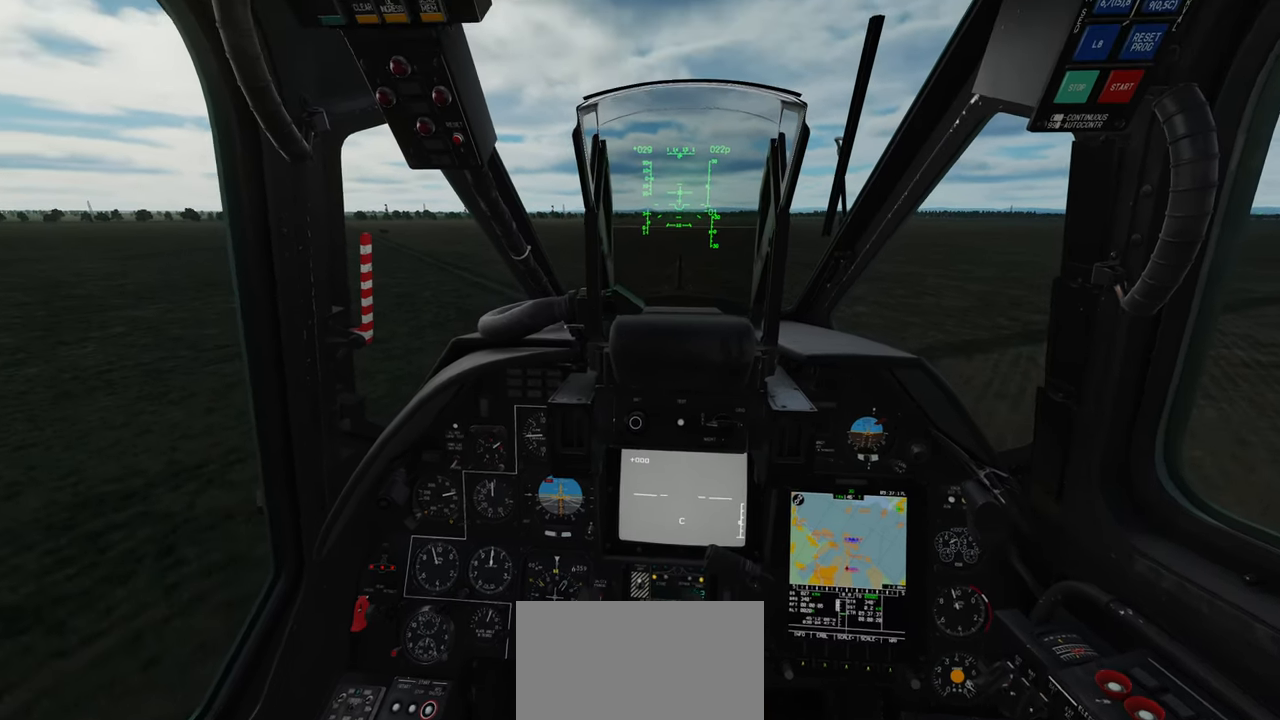
{"buttons": [], "left_stick": "center", "right_stick": "center", "events": [[83, "right_stick", "center"]]}